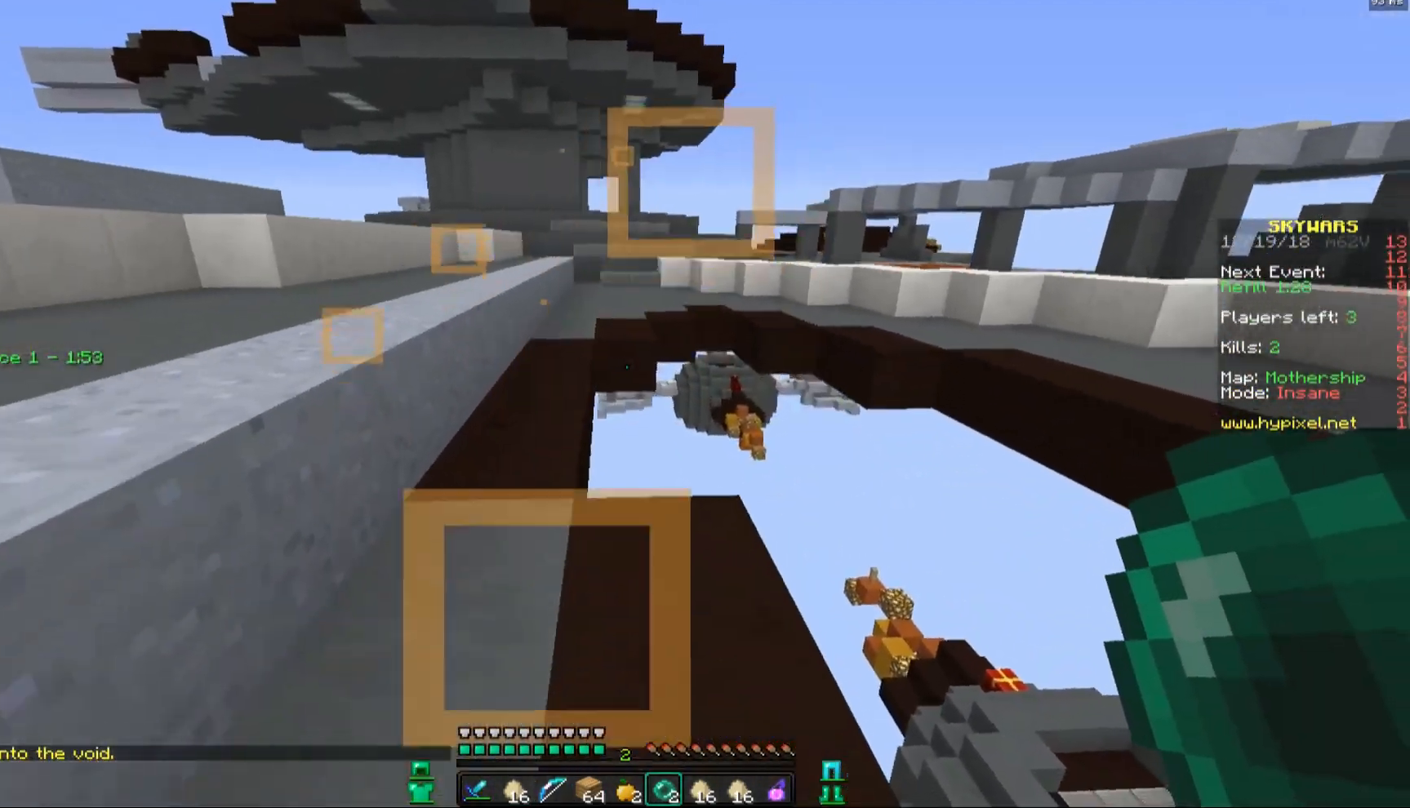
Gameplay with keyboard and mouse; each line is a JSON object with the keys and mouse buttons held at the frame after it. "events" lists presses ("down") and releases ("up") of "a", "d", "s", "space", "w", "mouse_left" and "mouse_right" between this image and that frame as [ms after this image, input, new state], when the widget could be followed in between. "mouse_left", "mouse_right" = the "left", "right" buttons of the "mouse" list. No other keys are recorded. Fast repeated clicks can show as one long hold. Mouse movement is not recorded.
{"keys": ["d"], "mouse": [], "events": [[300, "a", "up"], [350, "s", "up"]]}
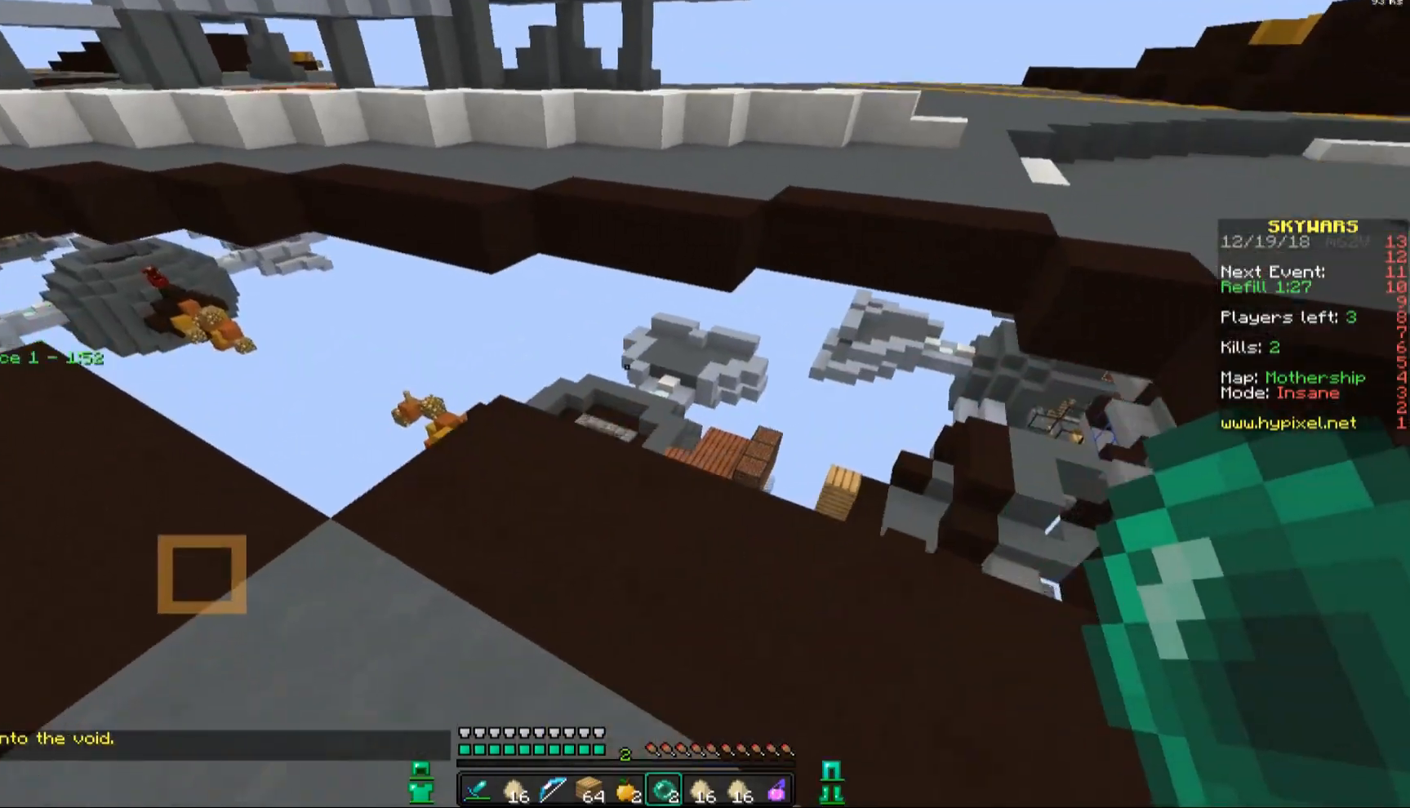
{"keys": ["d", "w"], "mouse": [], "events": [[383, "w", "down"]]}
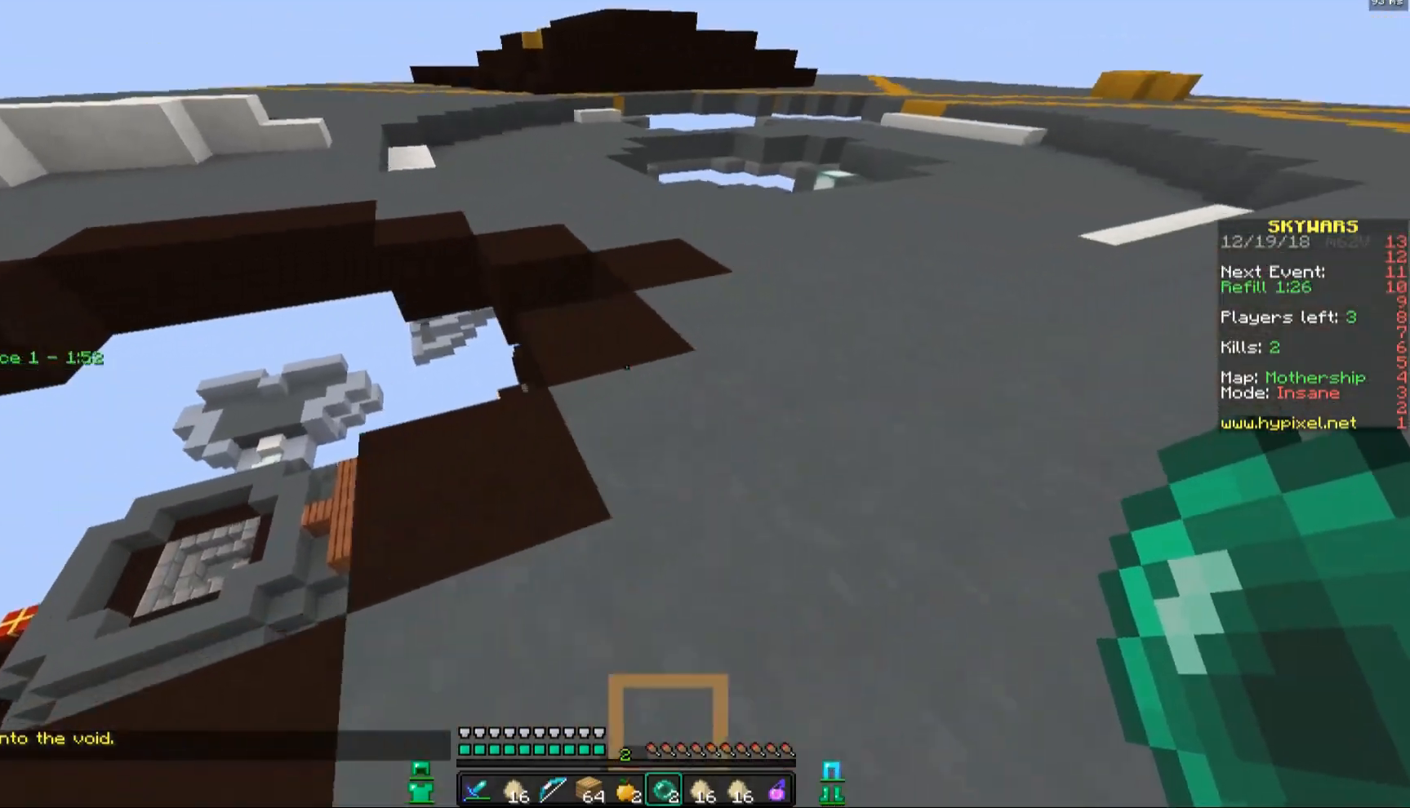
{"keys": ["d", "w"], "mouse": [], "events": []}
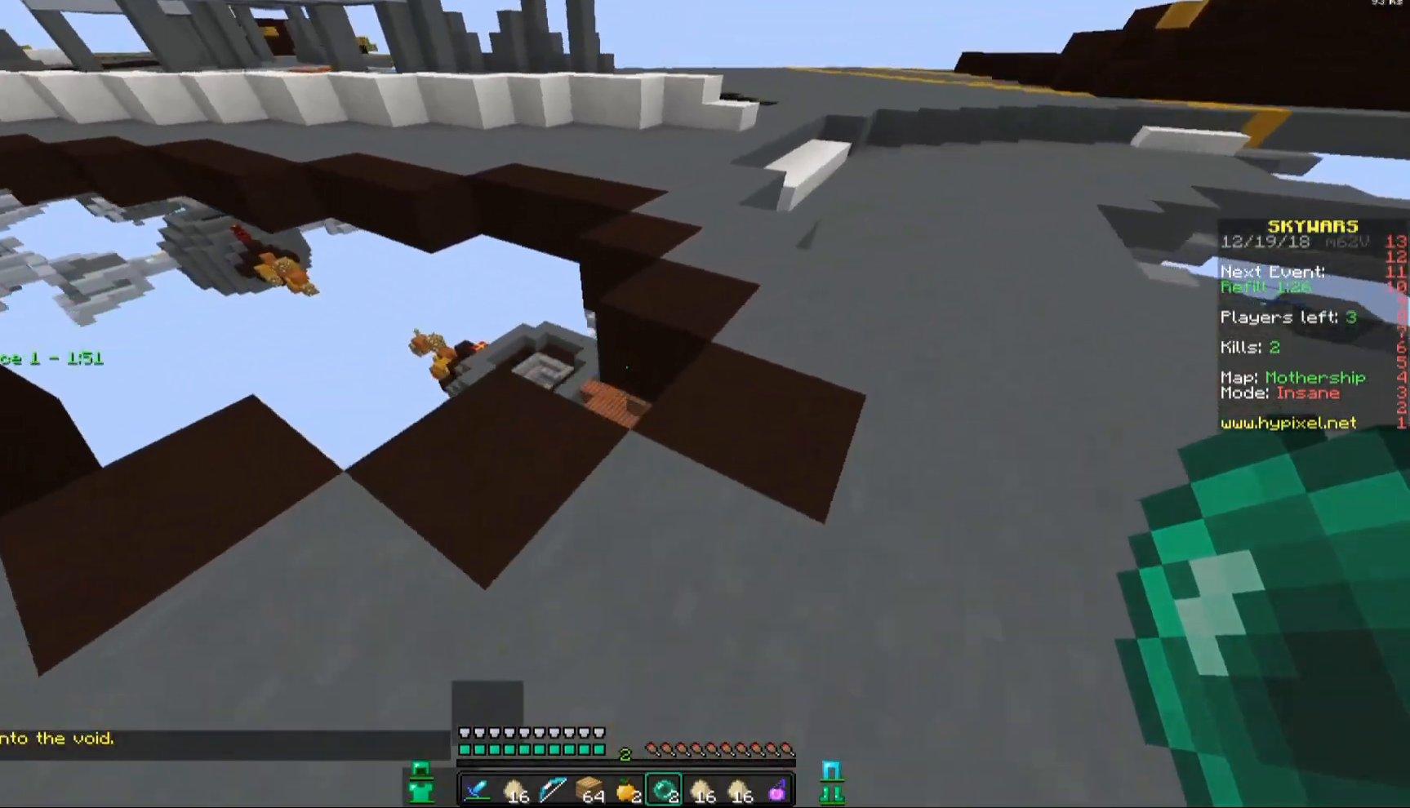
{"keys": ["d", "w"], "mouse": [], "events": [[33, "space", "down"], [250, "space", "up"]]}
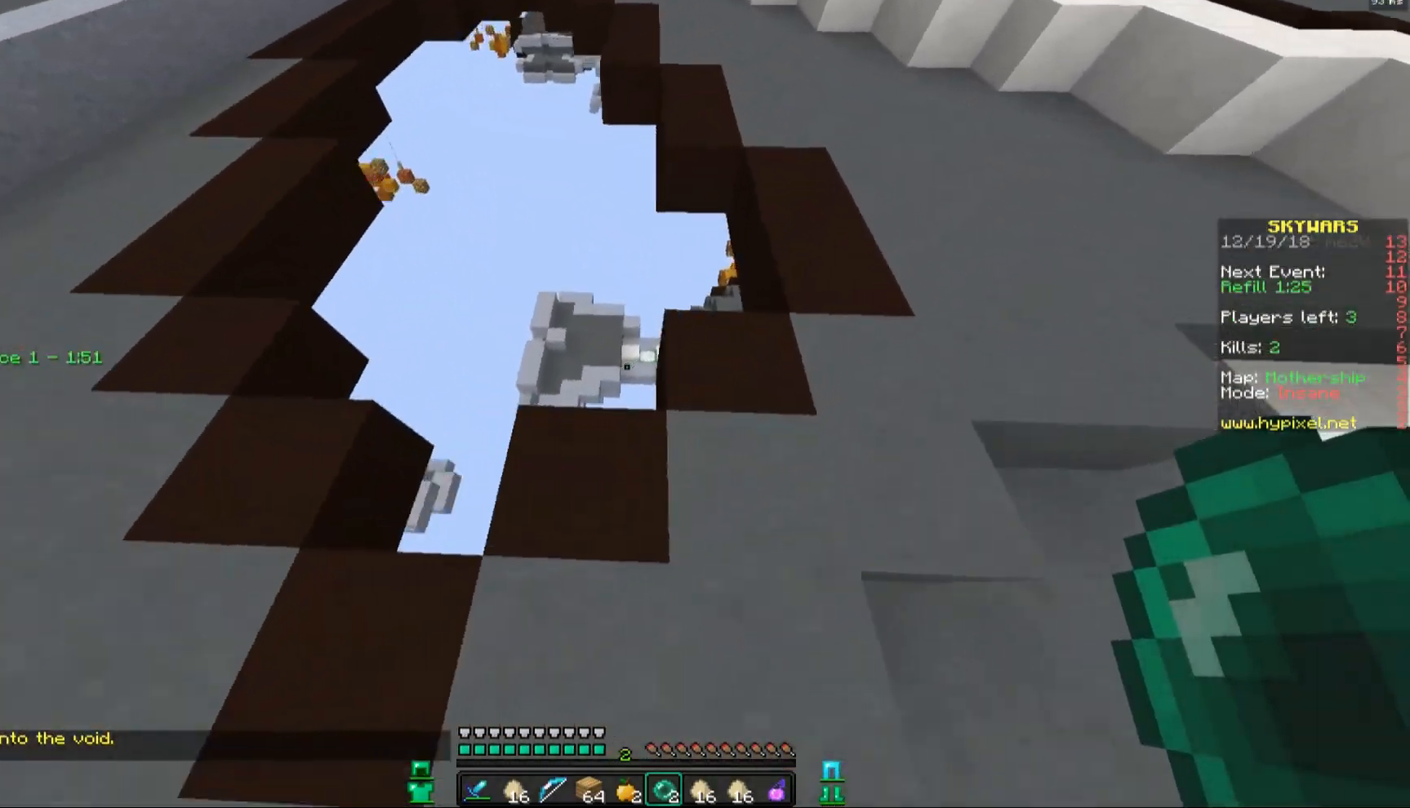
{"keys": ["d", "w"], "mouse": [], "events": [[33, "space", "down"], [350, "space", "up"]]}
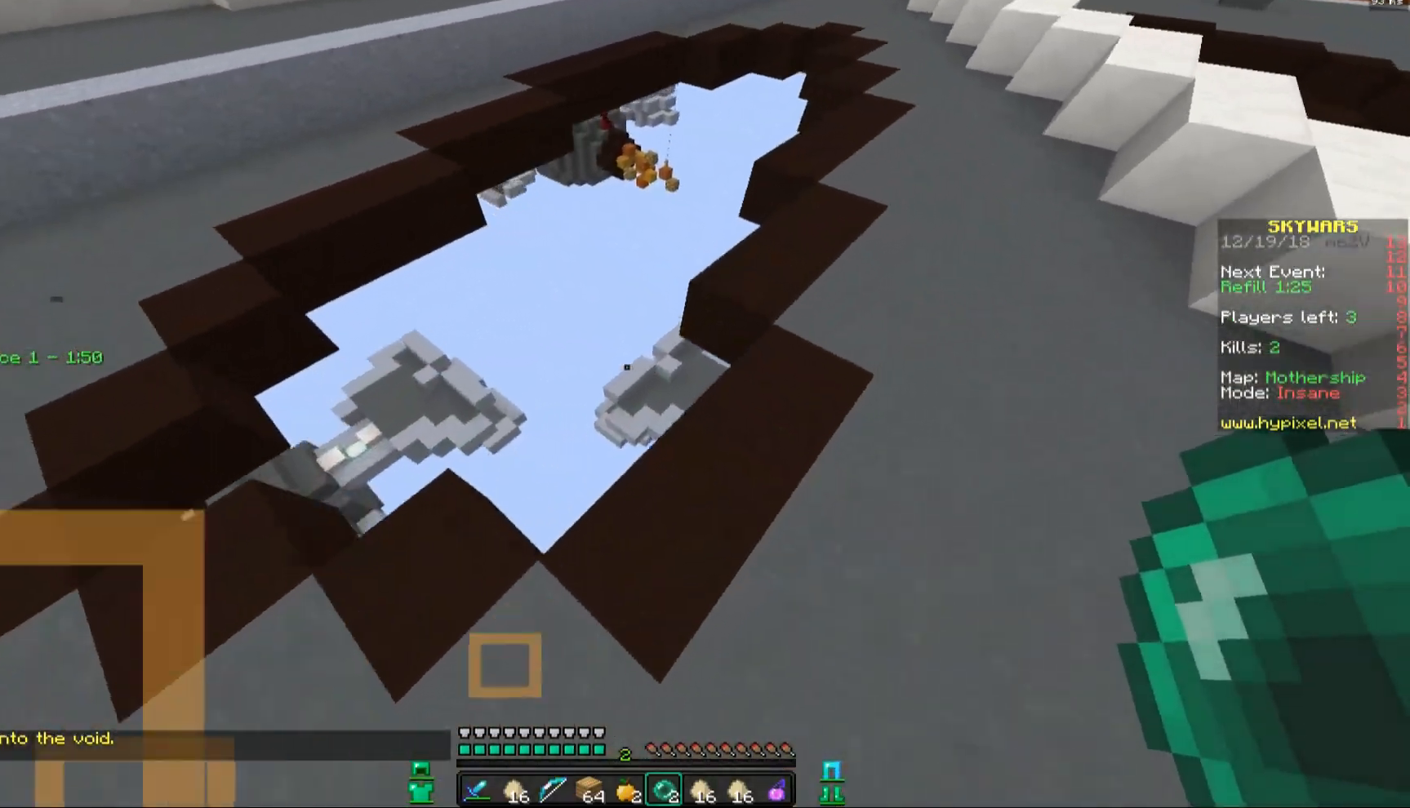
{"keys": ["d", "w"], "mouse": [], "events": [[100, "space", "down"], [433, "space", "up"]]}
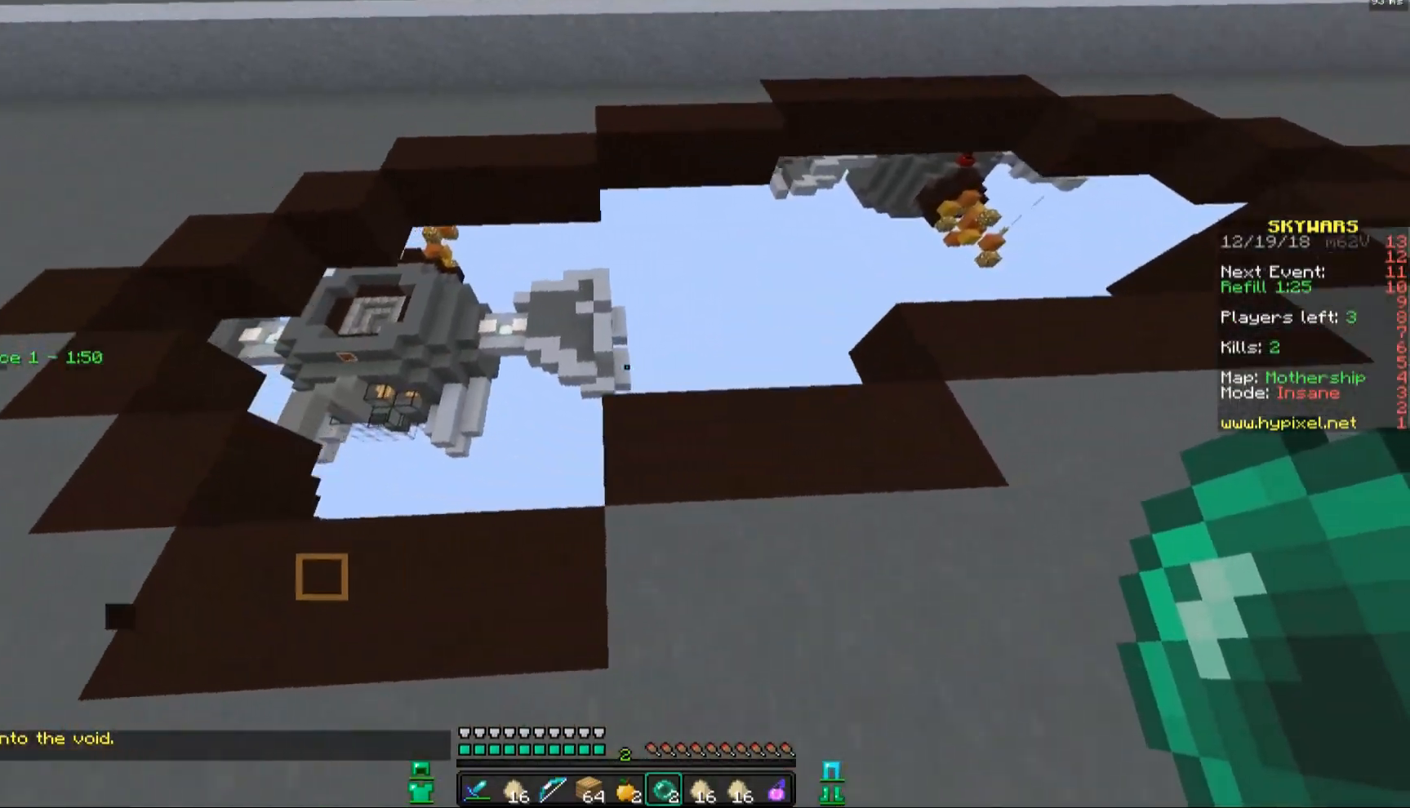
{"keys": ["d", "s"], "mouse": [], "events": [[133, "w", "up"], [400, "s", "down"]]}
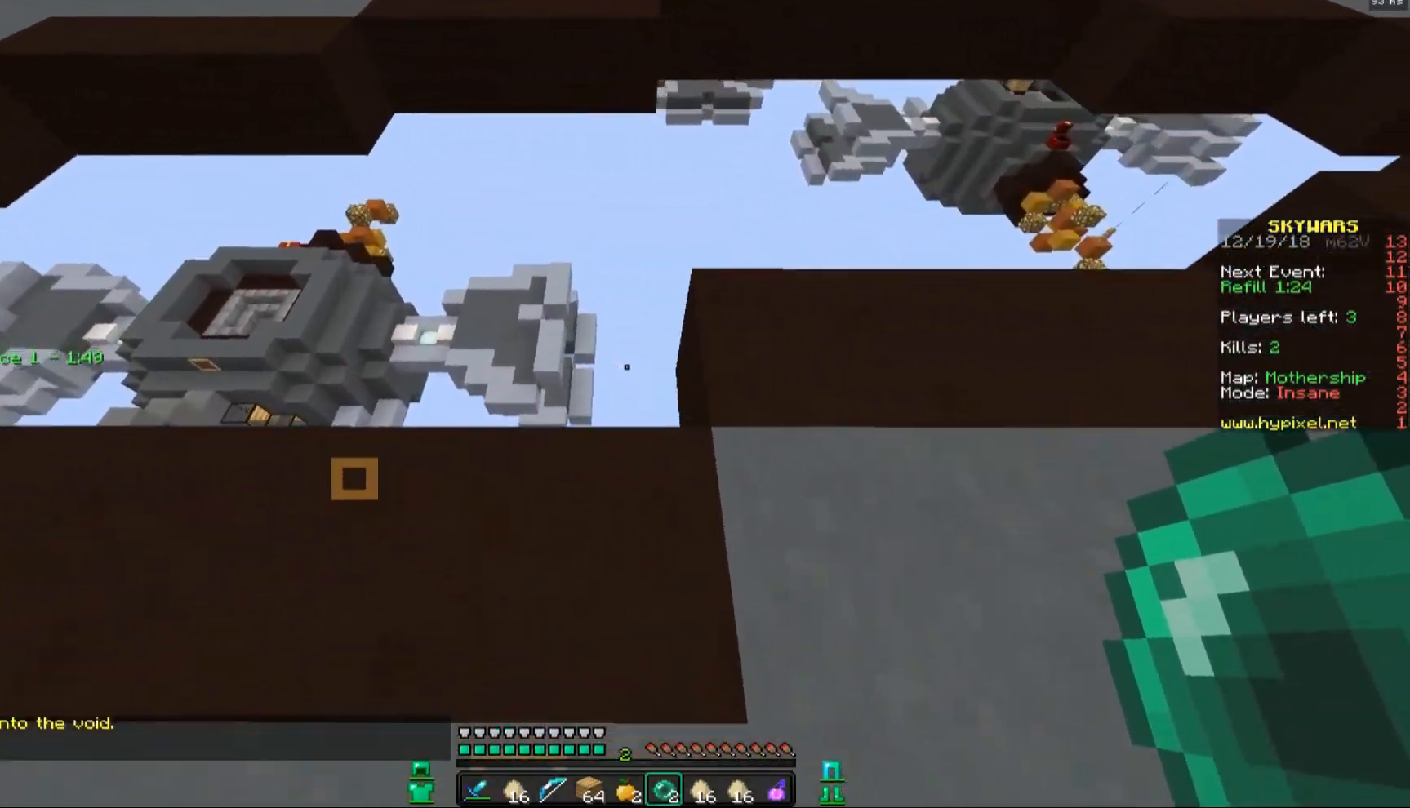
{"keys": ["d"], "mouse": [], "events": [[83, "s", "up"], [300, "w", "down"], [383, "w", "up"]]}
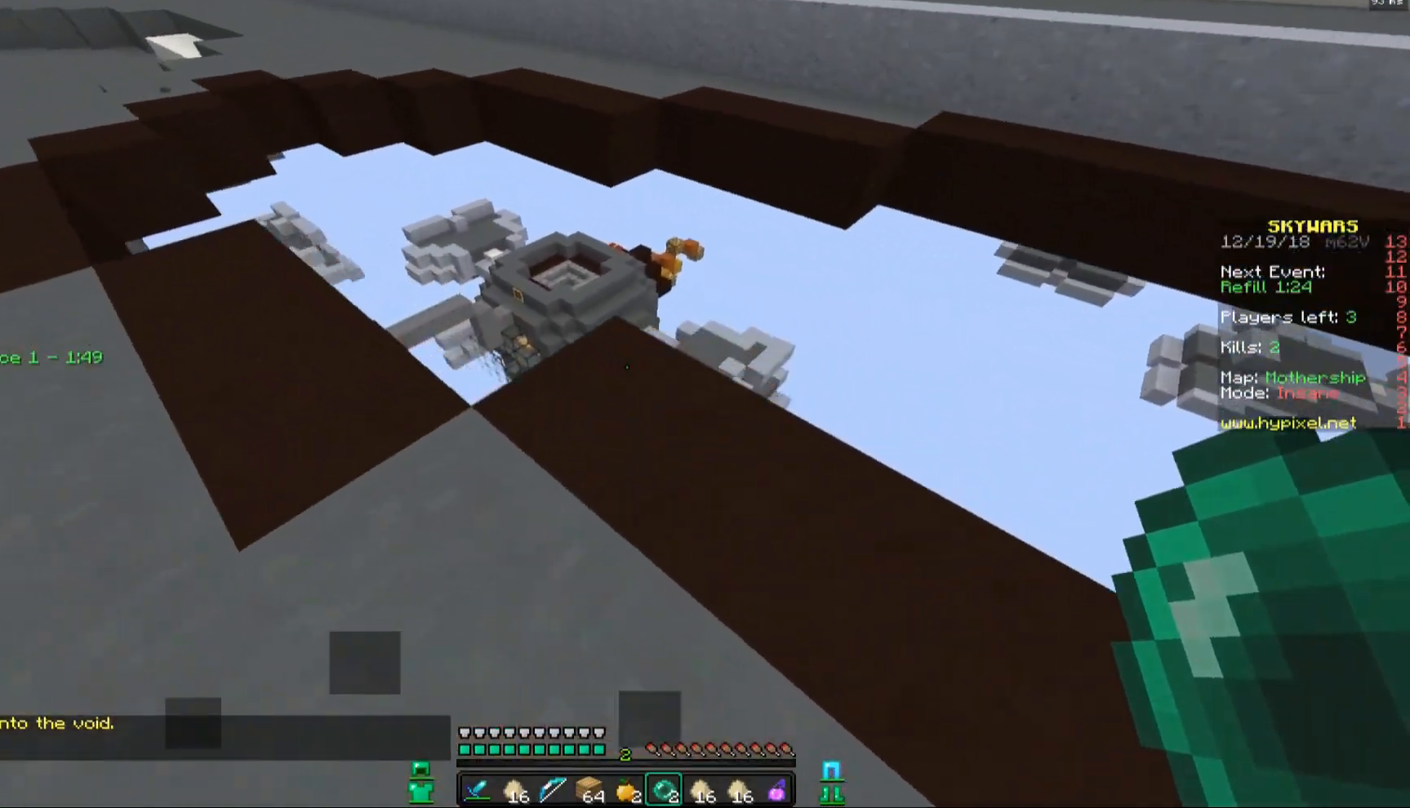
{"keys": ["w"], "mouse": [], "events": [[83, "a", "down"], [117, "d", "up"], [200, "d", "down"], [250, "a", "up"], [333, "w", "down"], [433, "d", "up"]]}
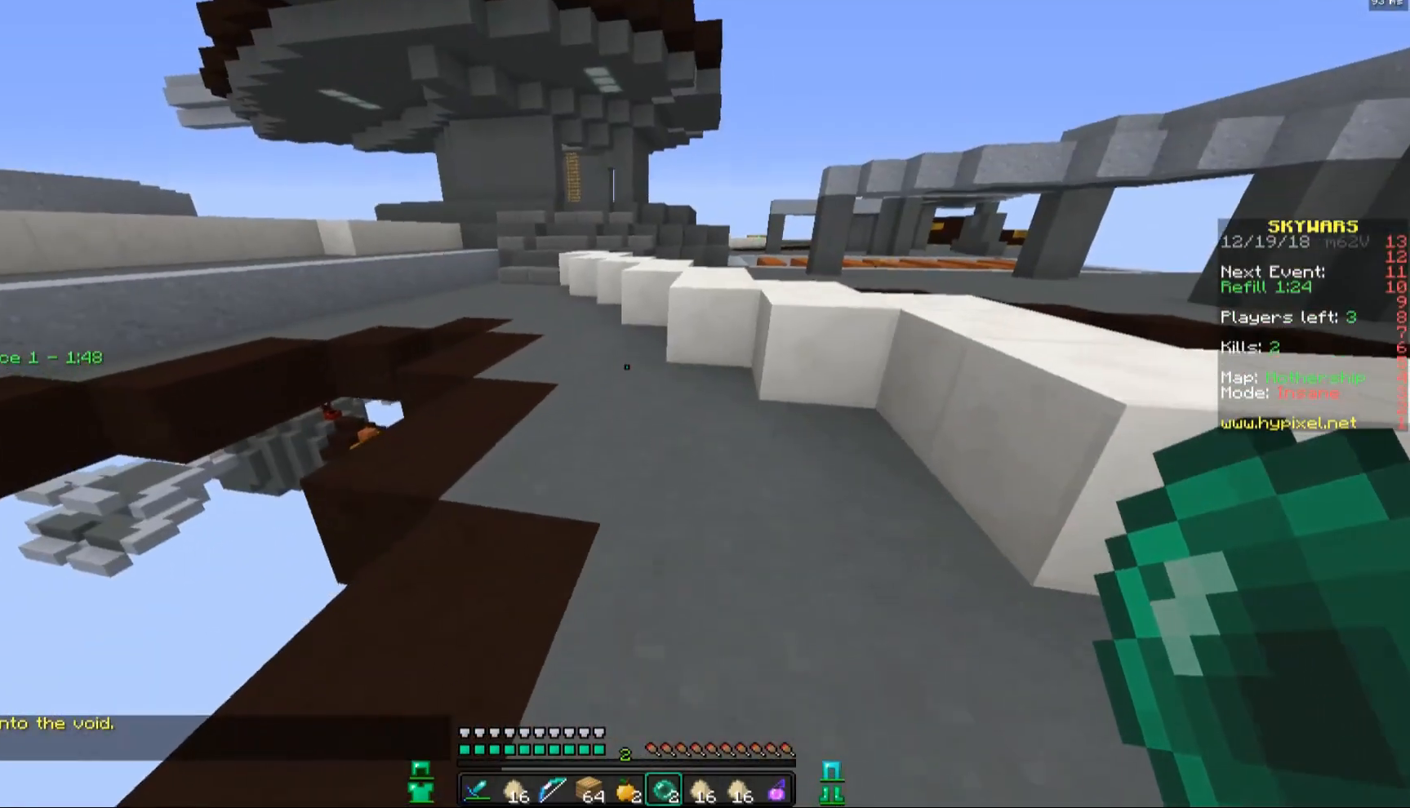
{"keys": ["d", "space", "w"], "mouse": [], "events": [[250, "d", "down"], [283, "d", "up"], [433, "d", "down"], [433, "space", "down"]]}
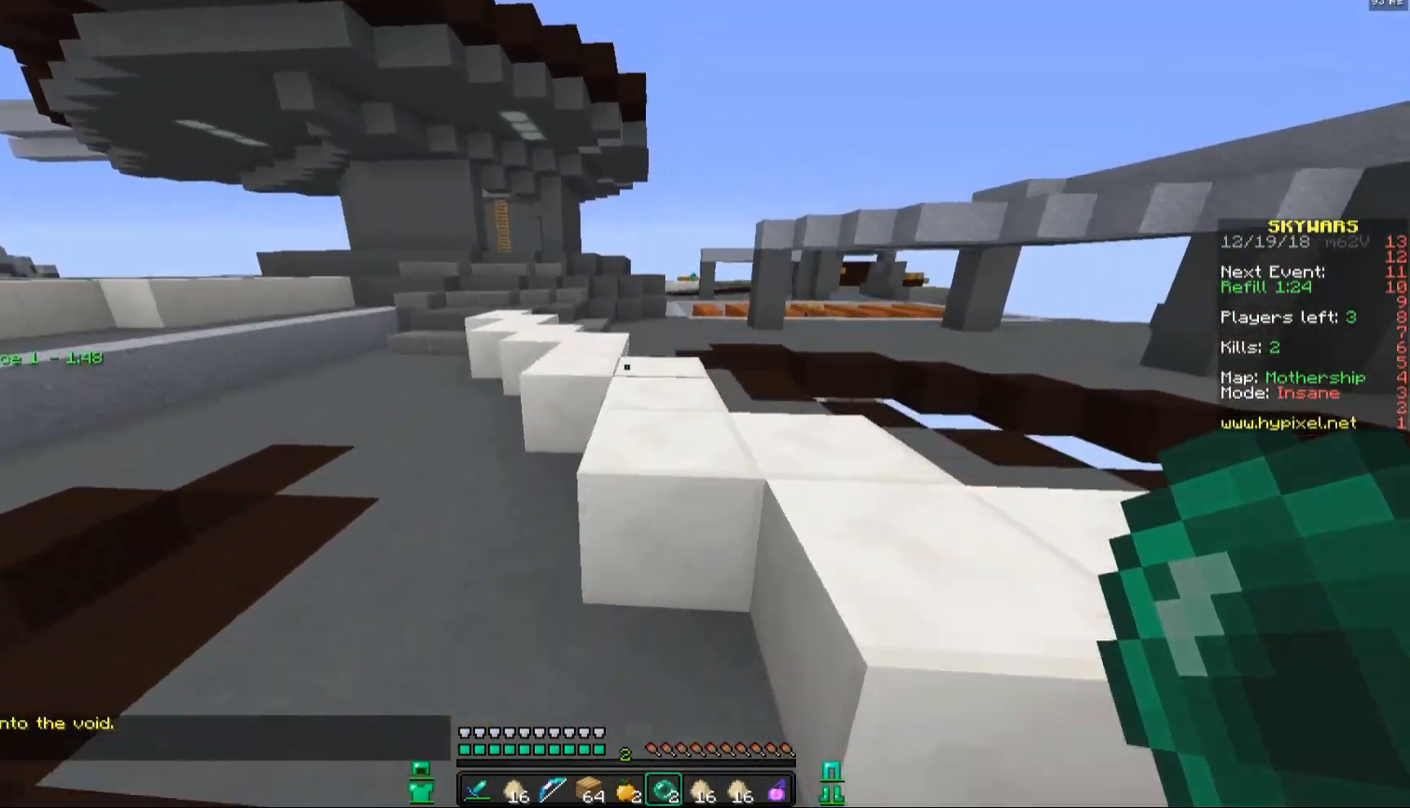
{"keys": ["a", "w"], "mouse": [], "events": [[183, "space", "up"], [283, "d", "up"], [383, "a", "down"]]}
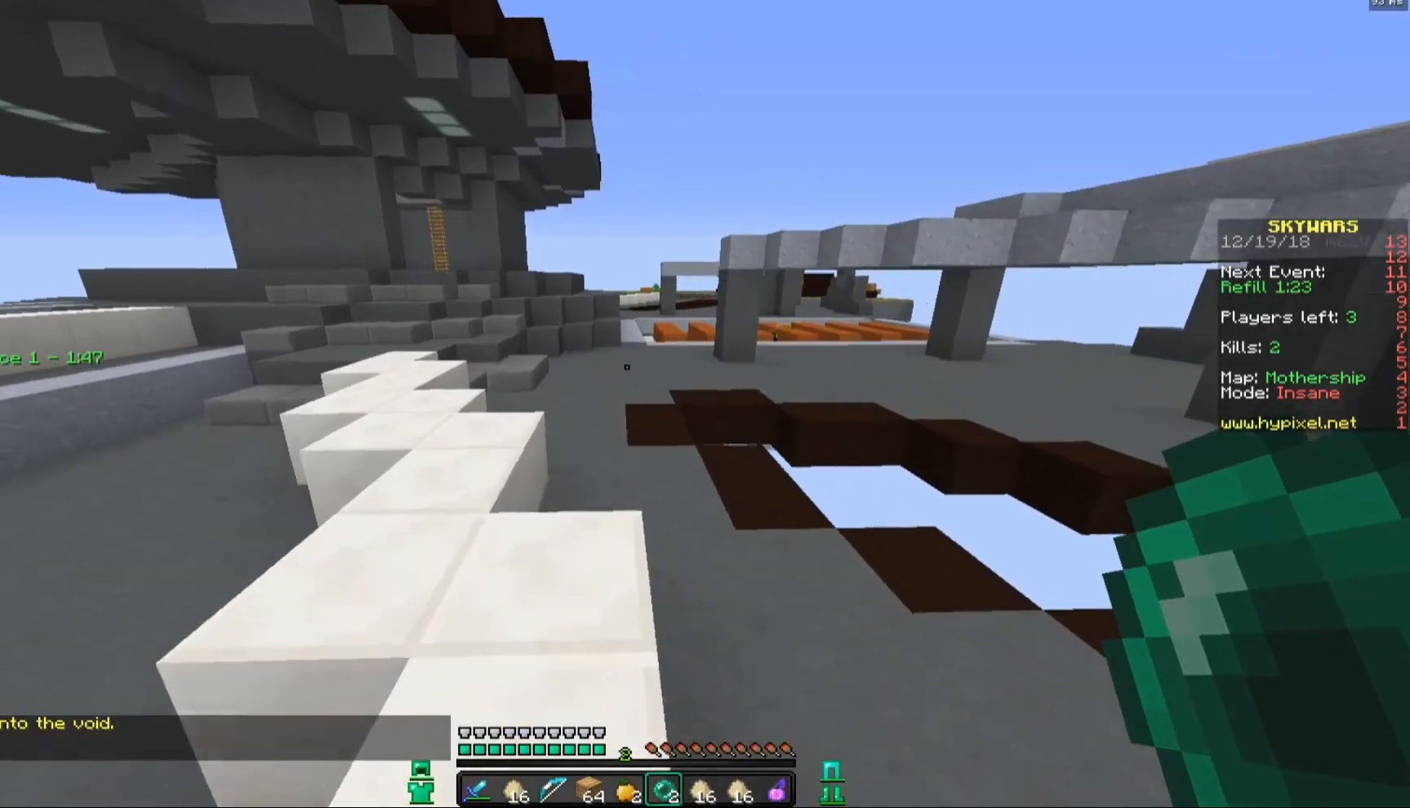
{"keys": ["space", "w"], "mouse": [], "events": [[133, "a", "up"], [300, "space", "down"]]}
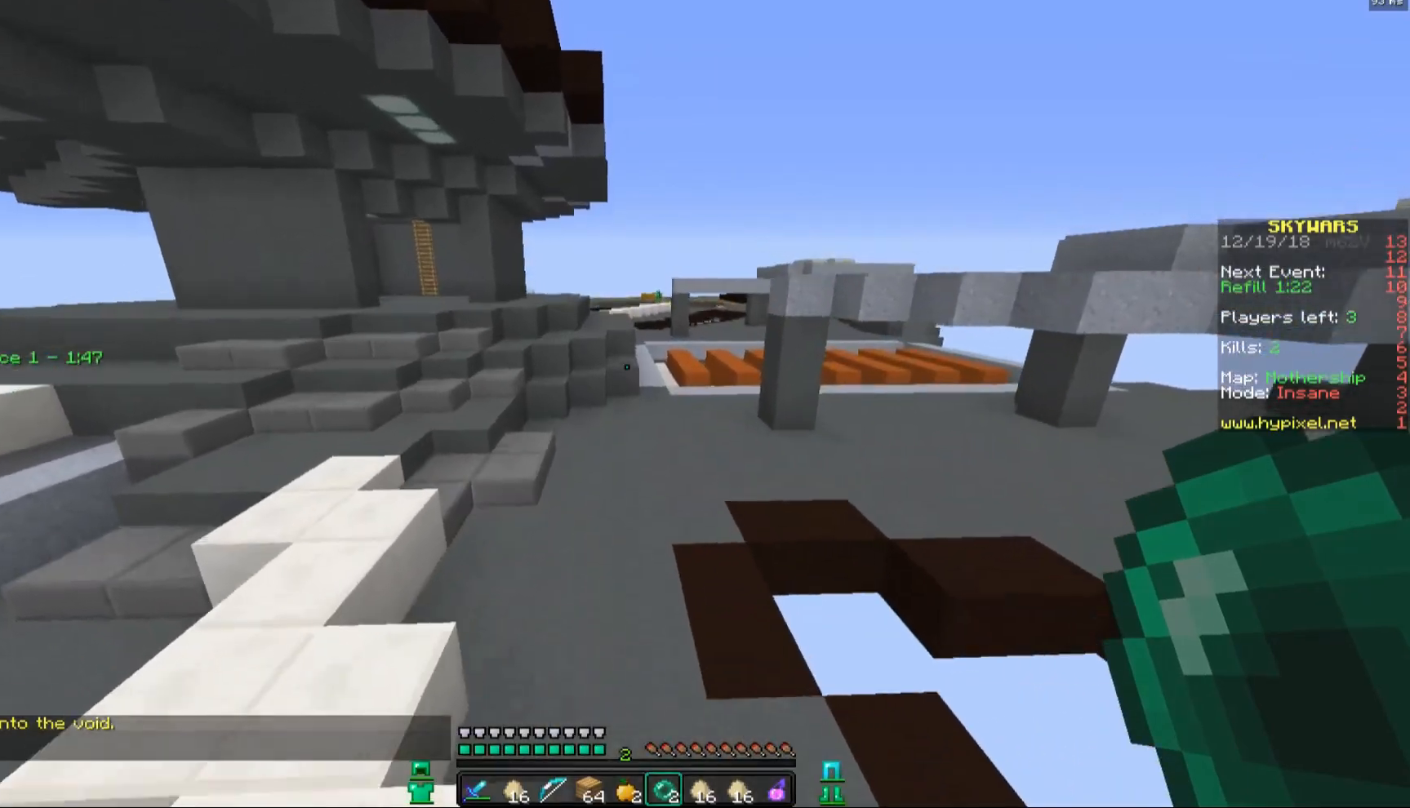
{"keys": ["d", "w"], "mouse": [], "events": [[100, "space", "up"], [233, "space", "down"], [483, "d", "down"], [483, "space", "up"]]}
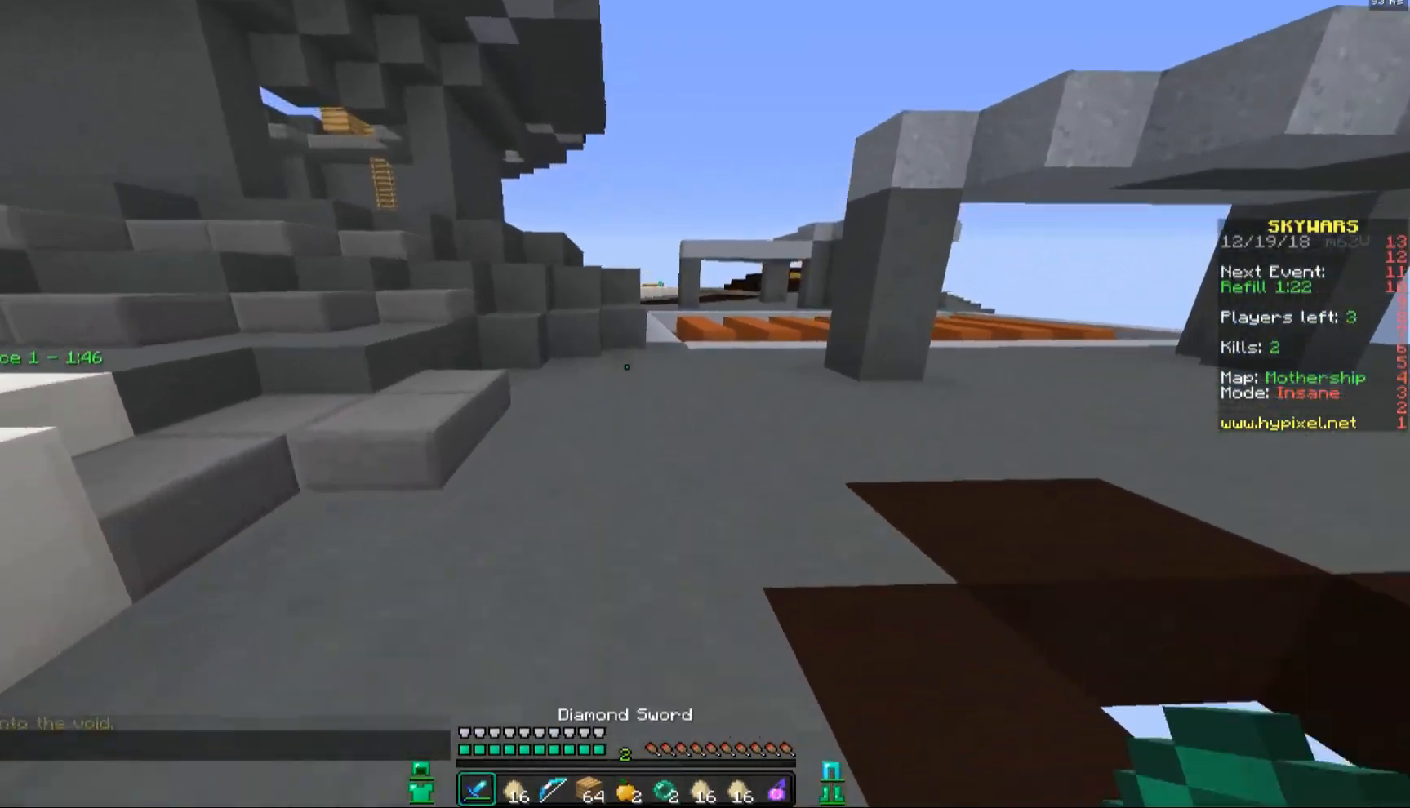
{"keys": ["space", "w"], "mouse": [], "events": [[283, "d", "up"], [433, "space", "down"]]}
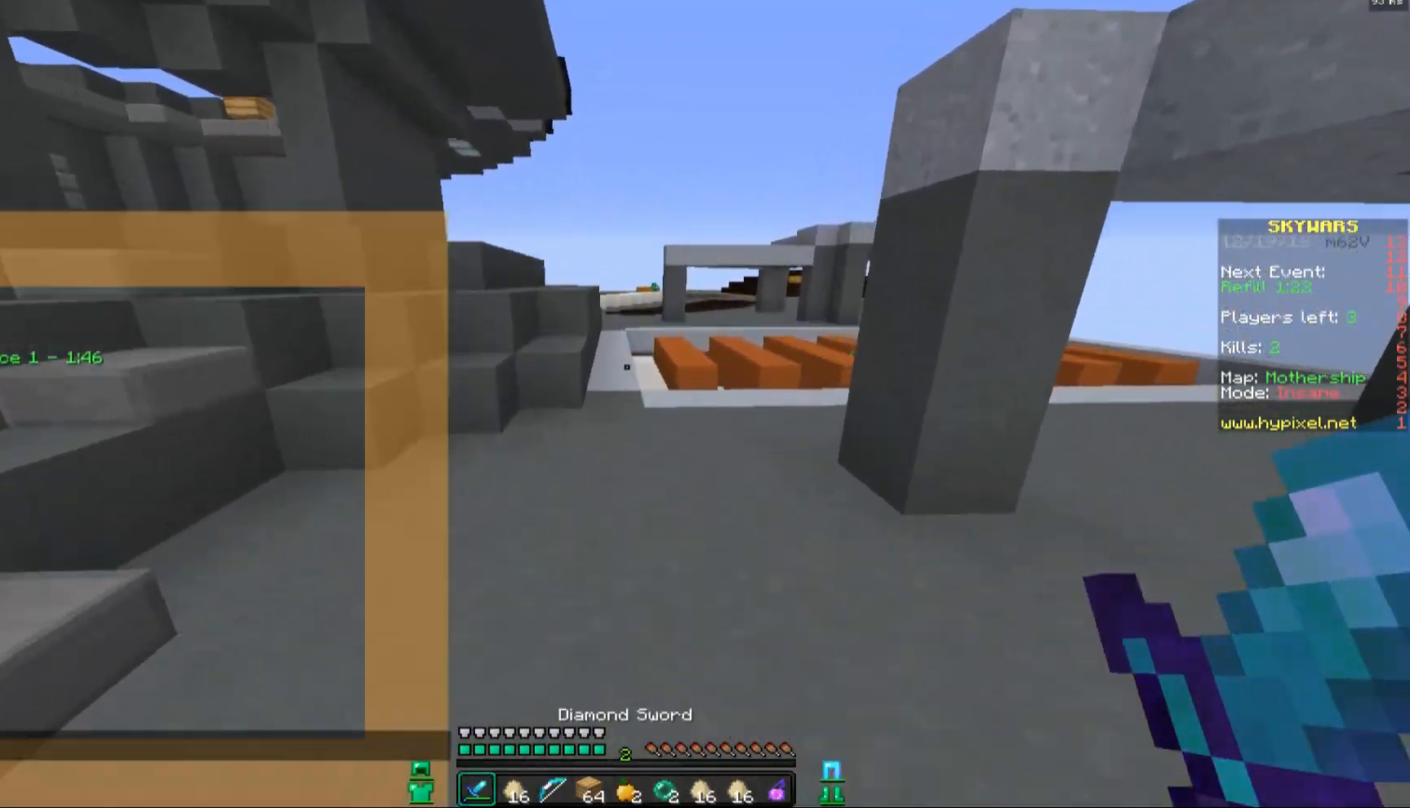
{"keys": ["space", "w"], "mouse": [], "events": []}
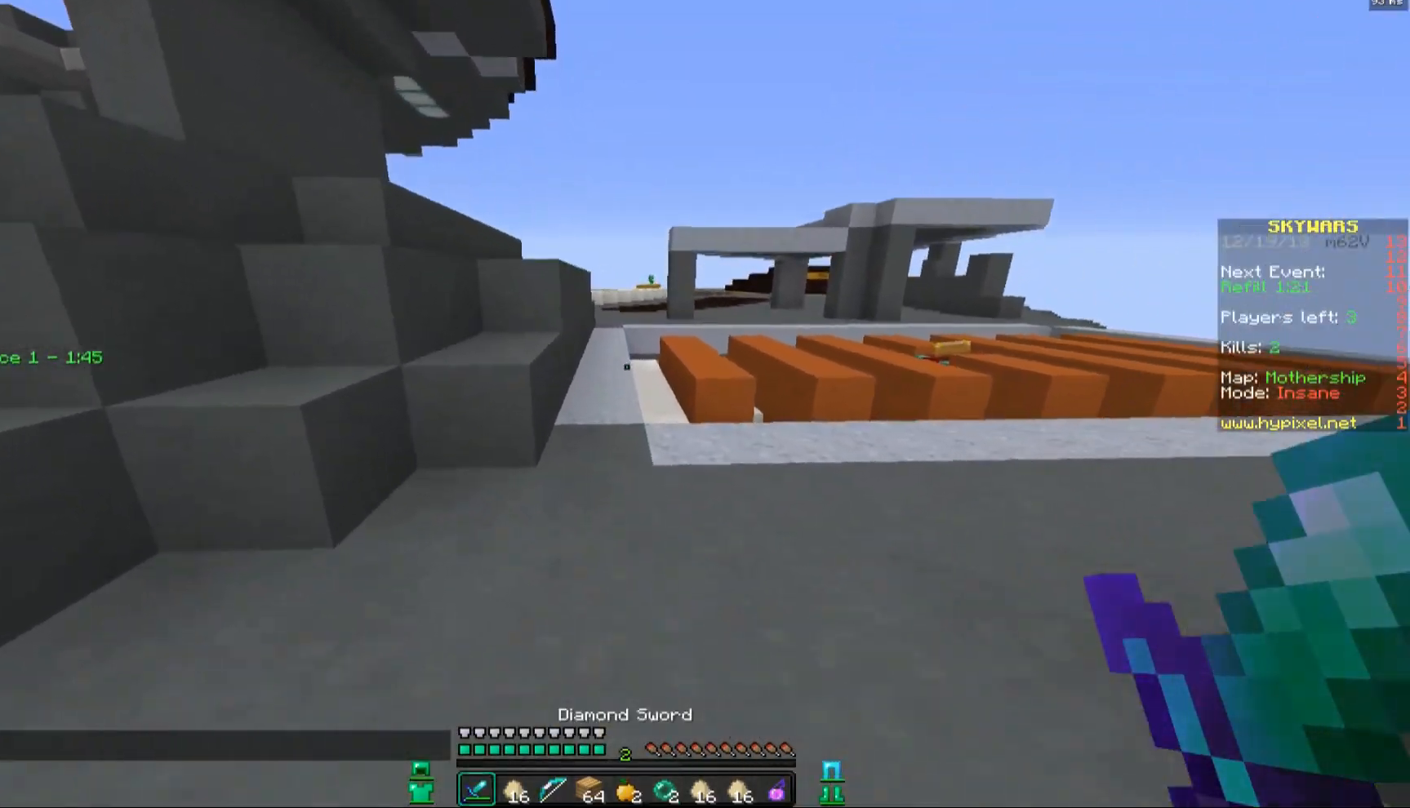
{"keys": ["space", "w"], "mouse": [], "events": []}
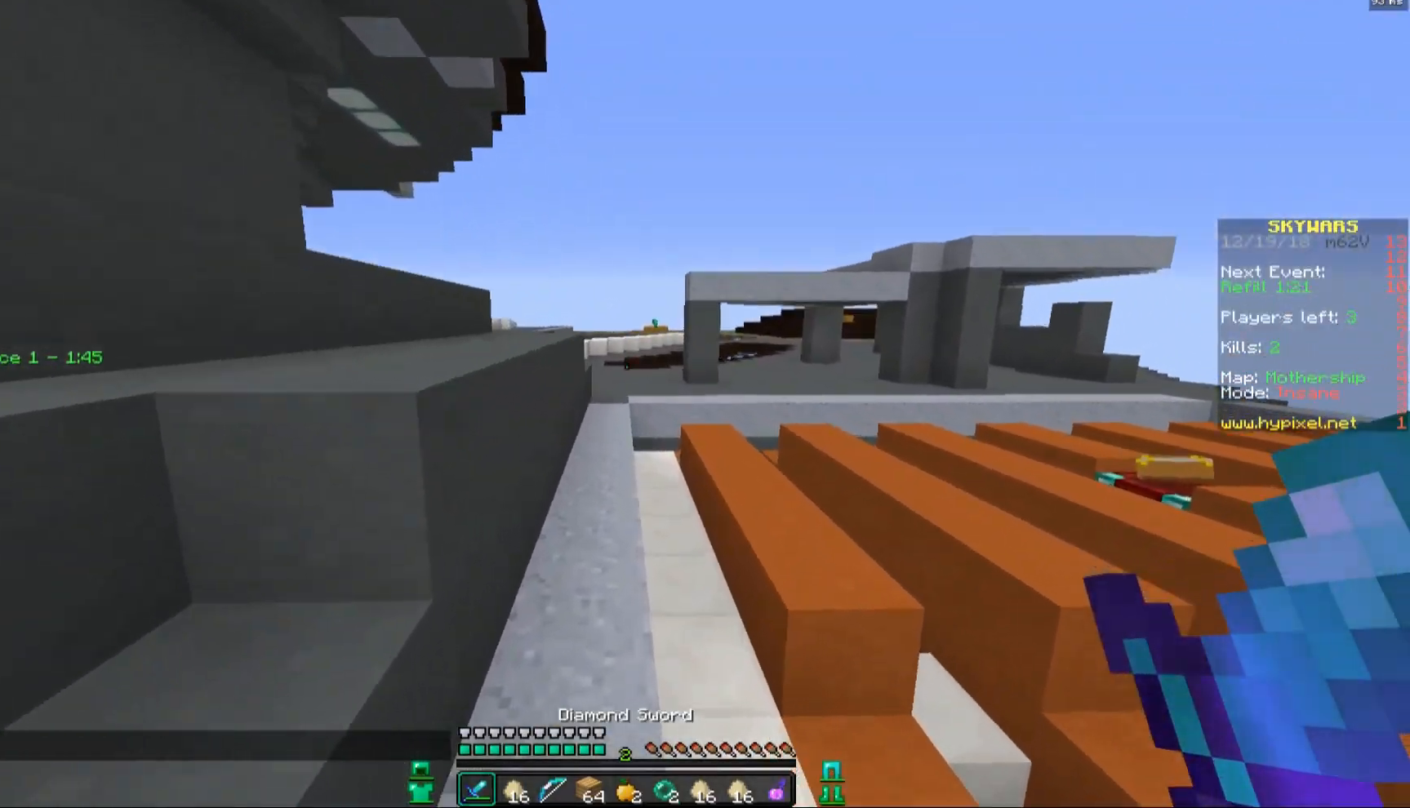
{"keys": ["space", "w"], "mouse": [], "events": []}
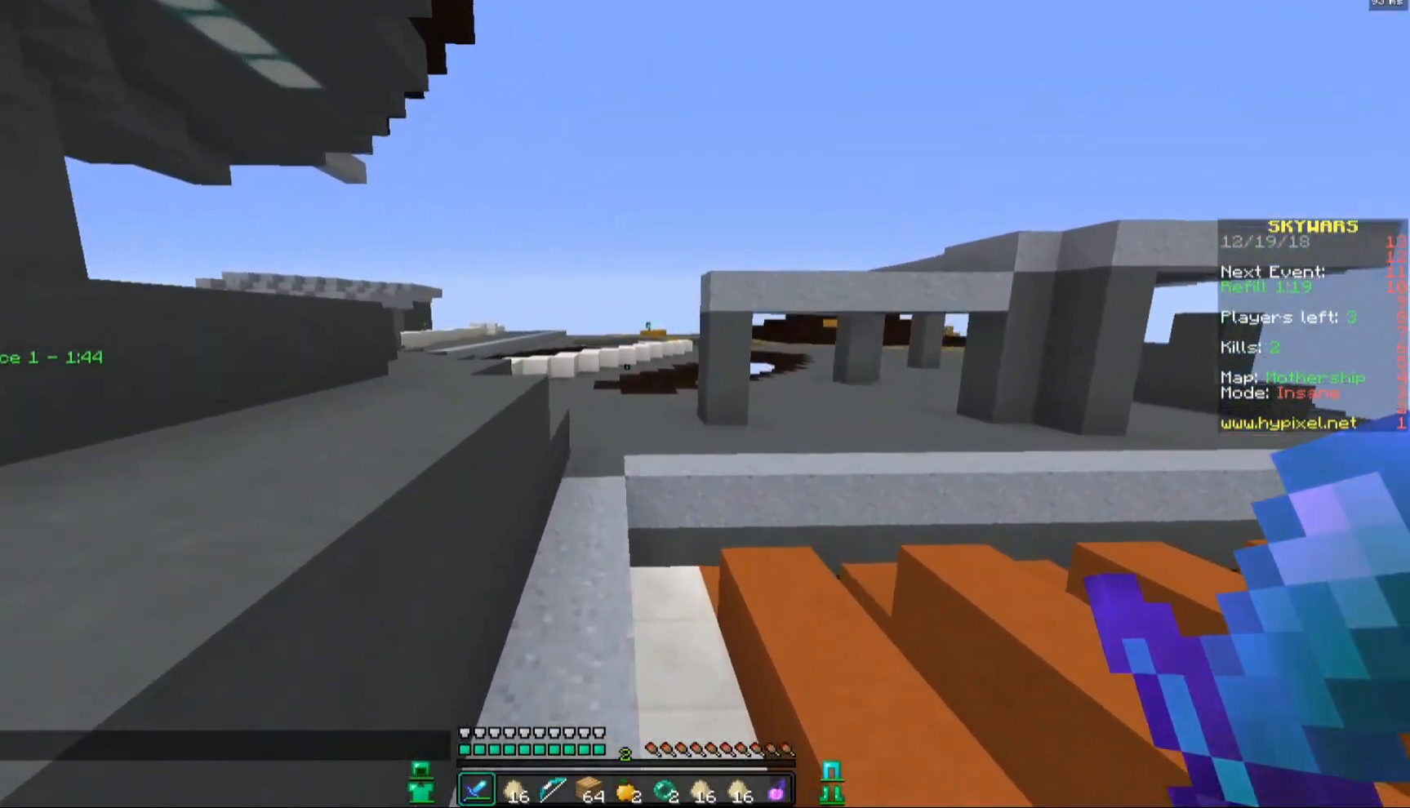
{"keys": ["space", "w"], "mouse": [], "events": []}
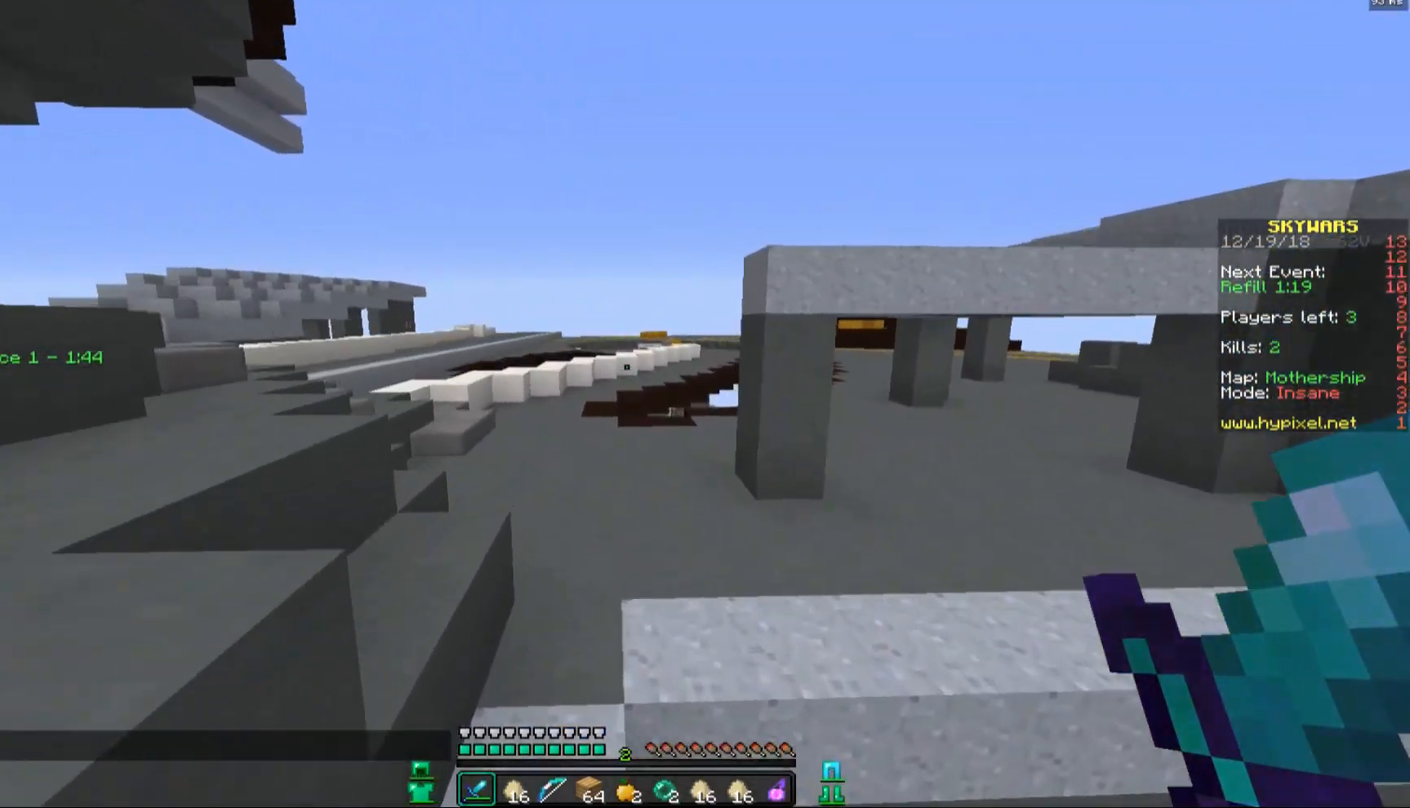
{"keys": ["space", "w"], "mouse": [], "events": []}
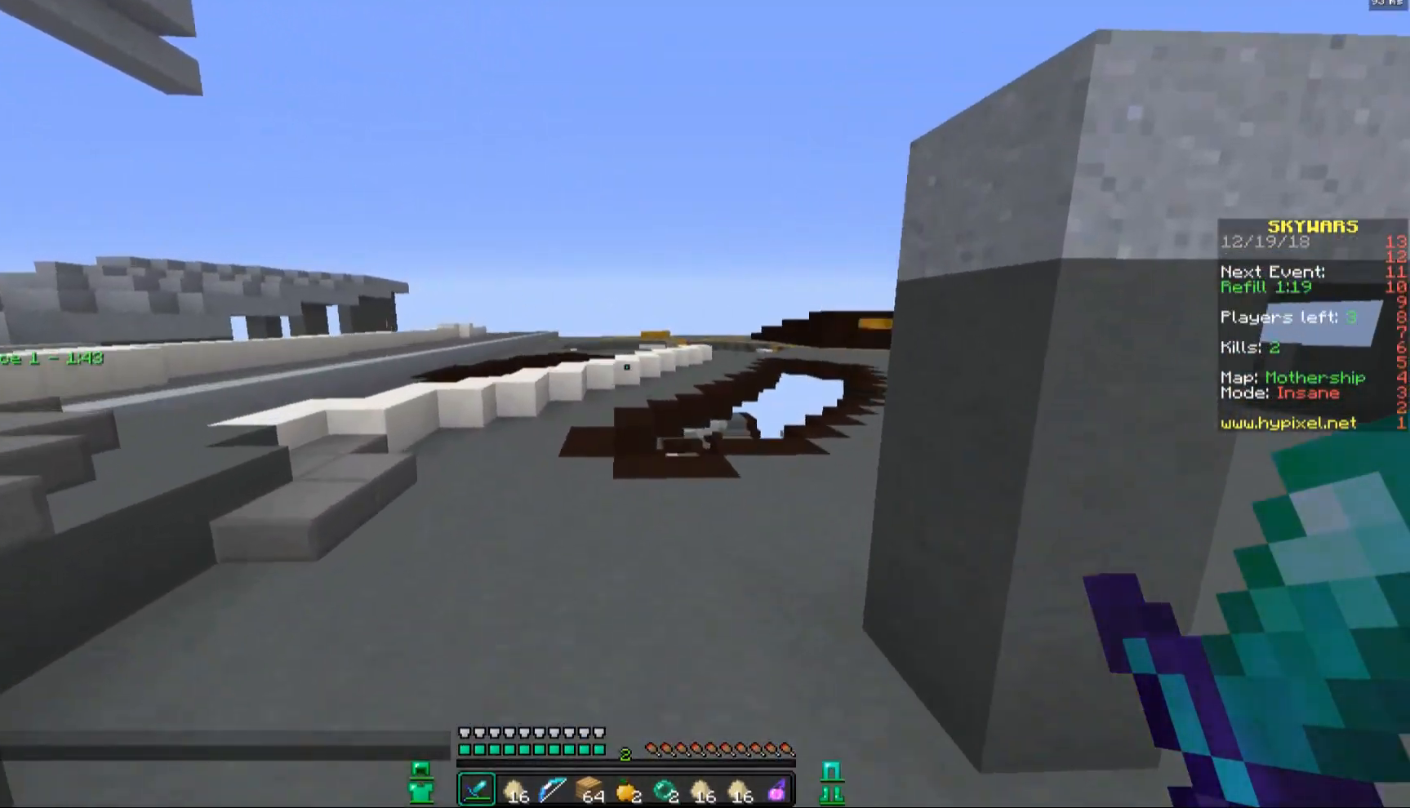
{"keys": ["space", "w"], "mouse": [], "events": [[283, "a", "down"], [450, "a", "up"]]}
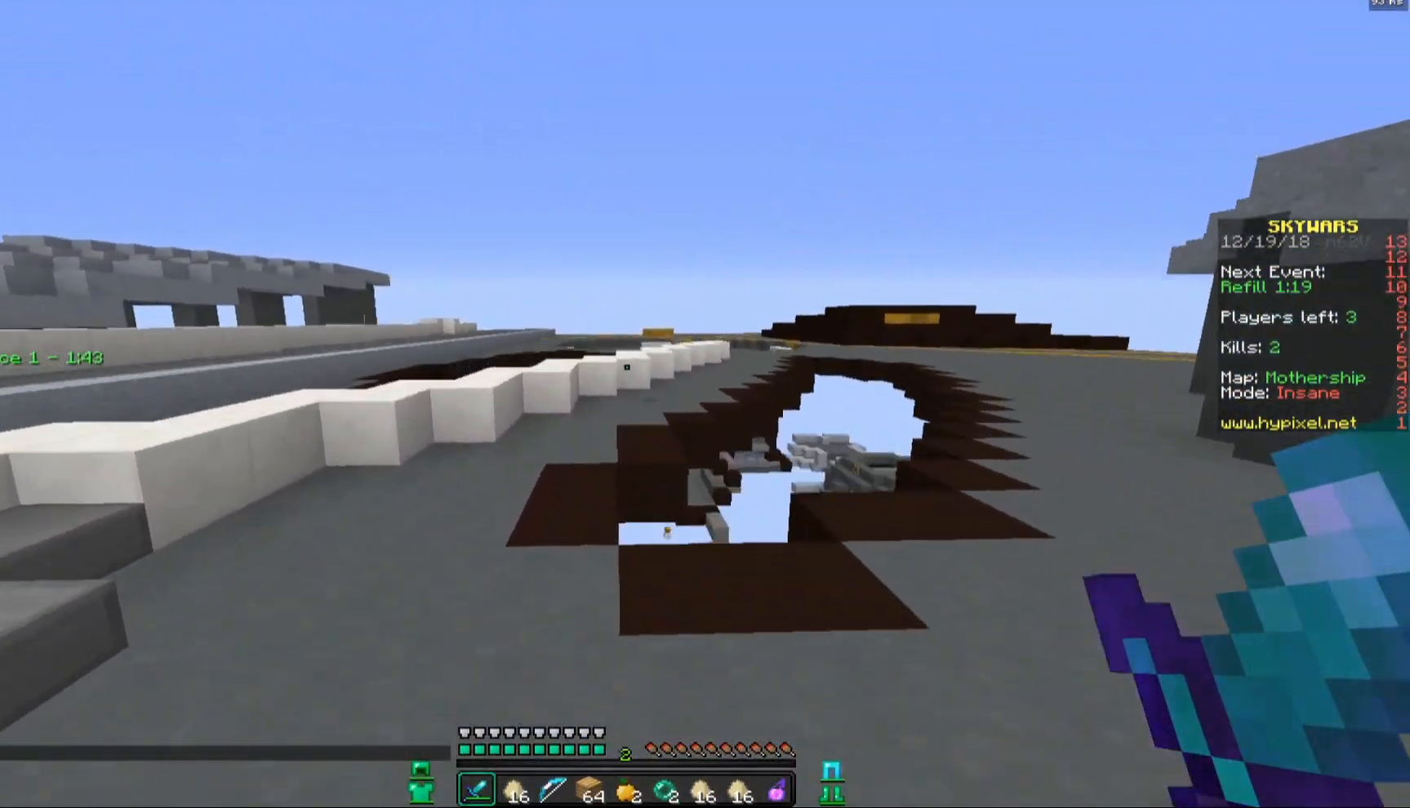
{"keys": ["d", "space", "w"], "mouse": [], "events": [[450, "d", "down"]]}
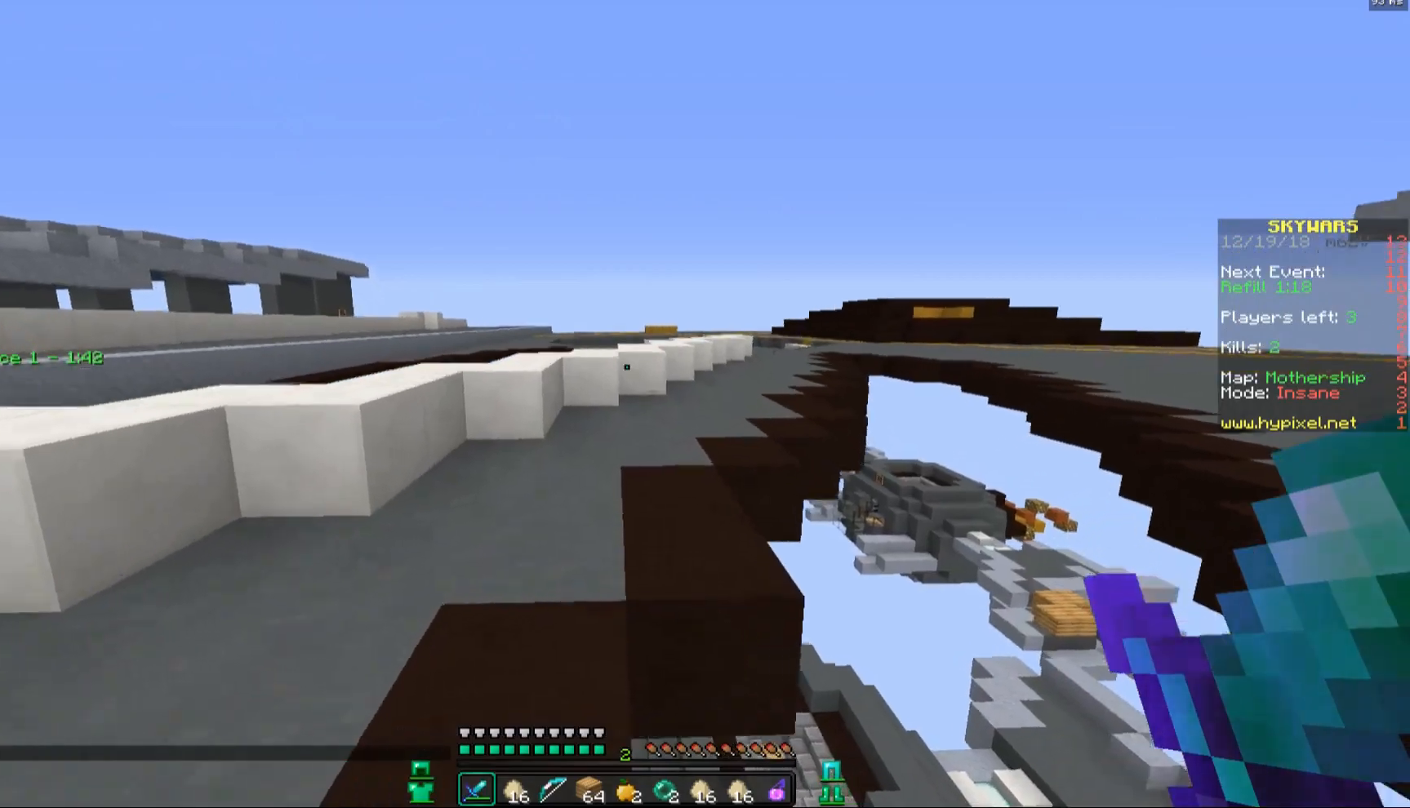
{"keys": ["space", "w"], "mouse": [], "events": [[183, "d", "up"]]}
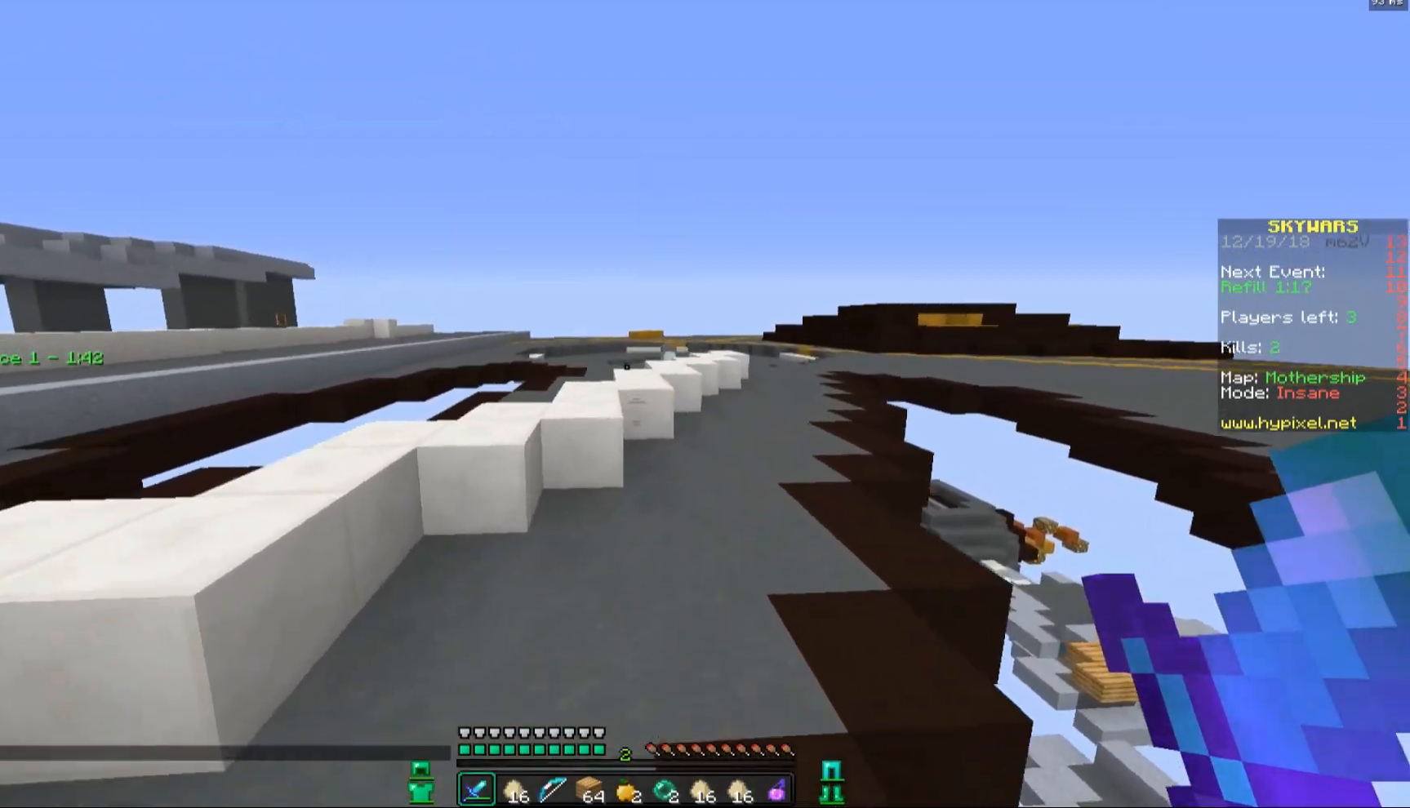
{"keys": ["d", "w"], "mouse": [], "events": [[83, "d", "down"], [183, "space", "up"]]}
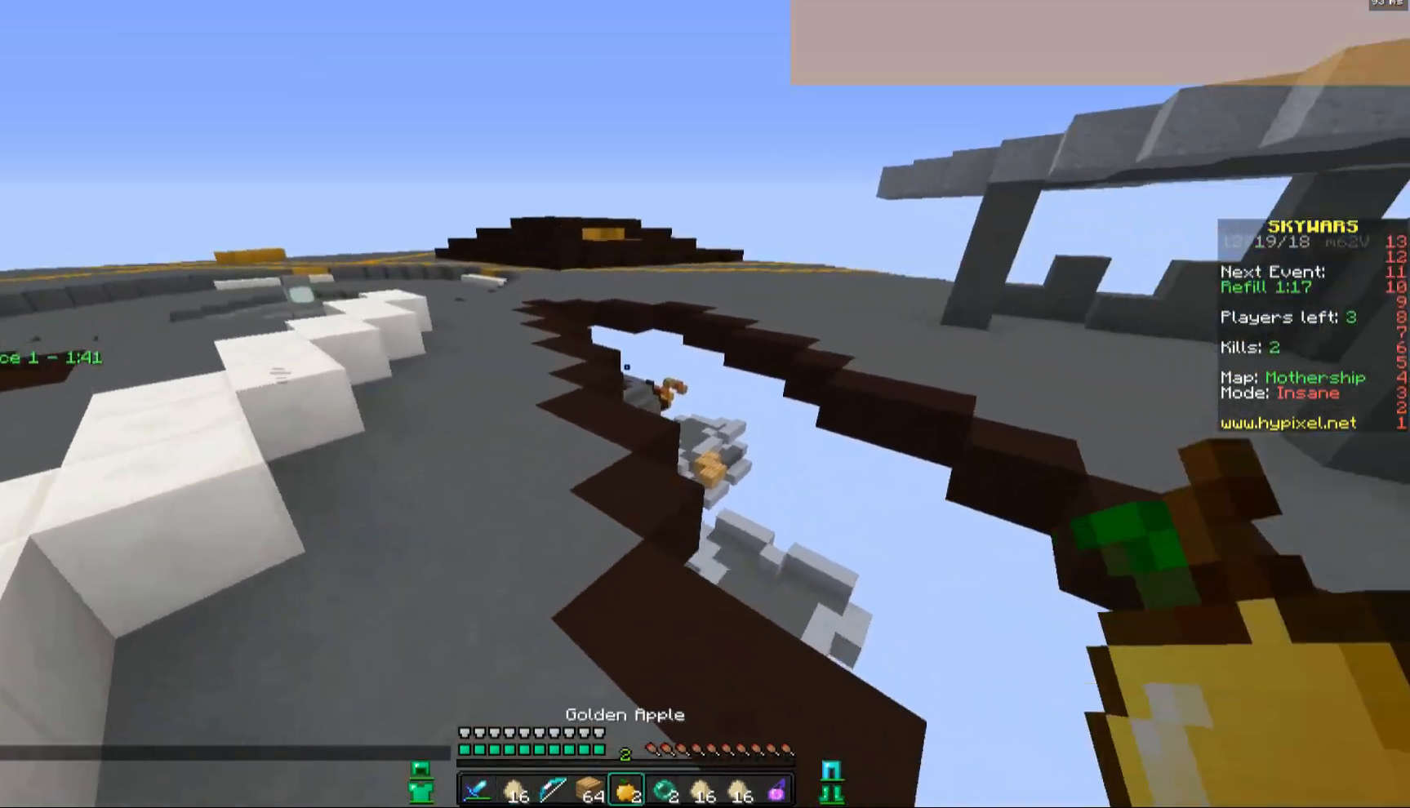
{"keys": ["d", "space", "w"], "mouse": [], "events": [[100, "d", "up"], [183, "d", "down"], [433, "space", "down"]]}
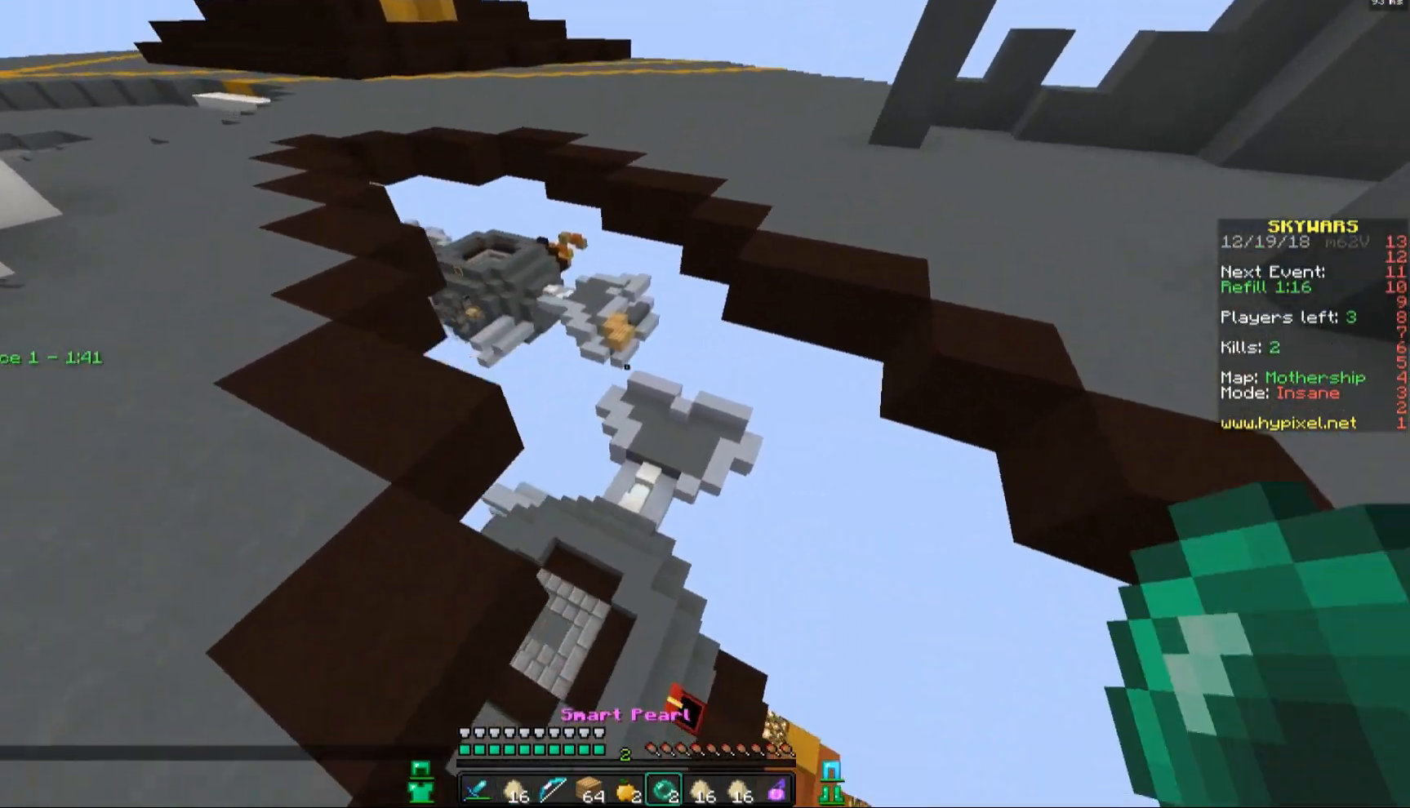
{"keys": ["d", "w"], "mouse": [], "events": [[33, "d", "up"], [83, "space", "up"], [183, "d", "down"], [283, "a", "down"], [283, "d", "up"], [433, "a", "up"], [433, "d", "down"]]}
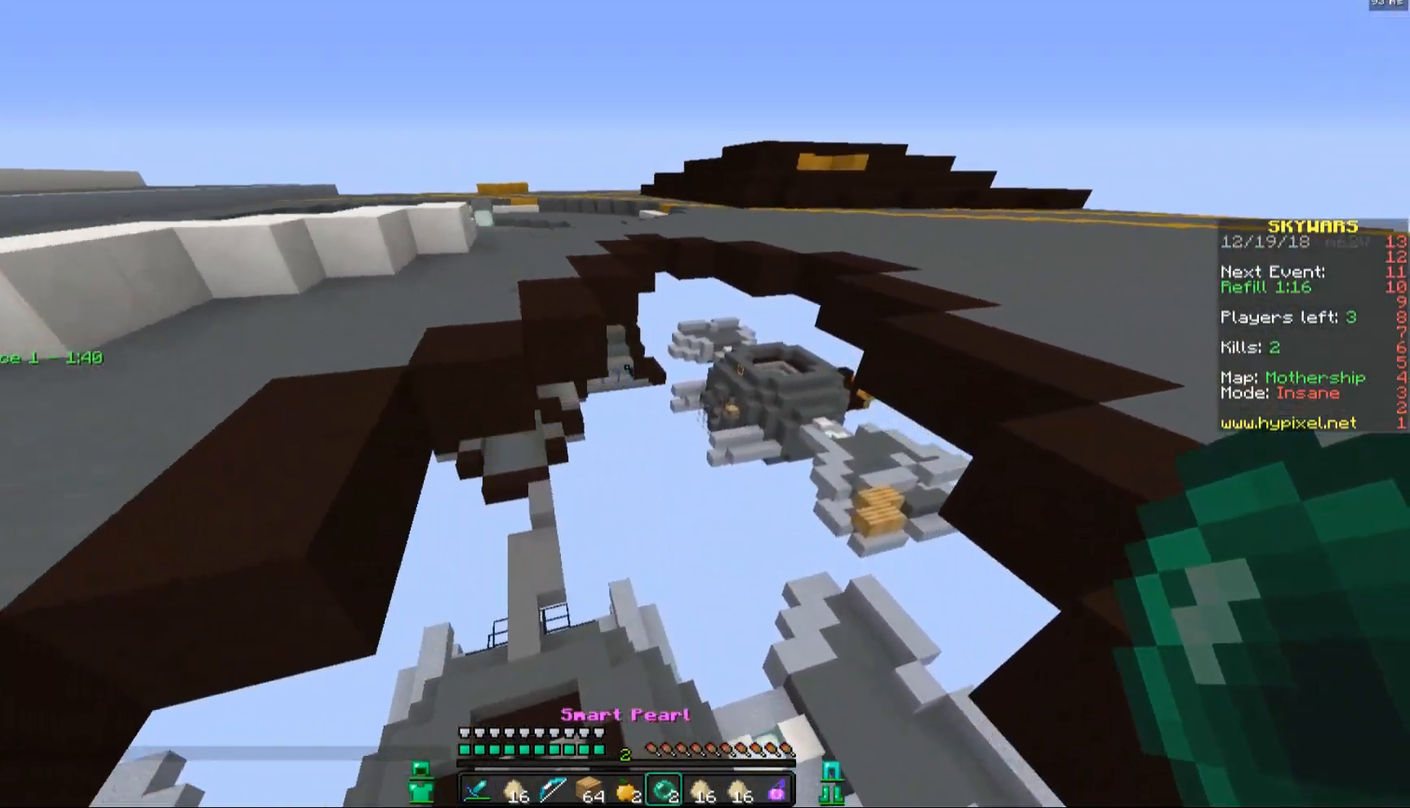
{"keys": ["d", "w"], "mouse": [], "events": [[333, "mouse_right", "down"], [433, "mouse_right", "up"]]}
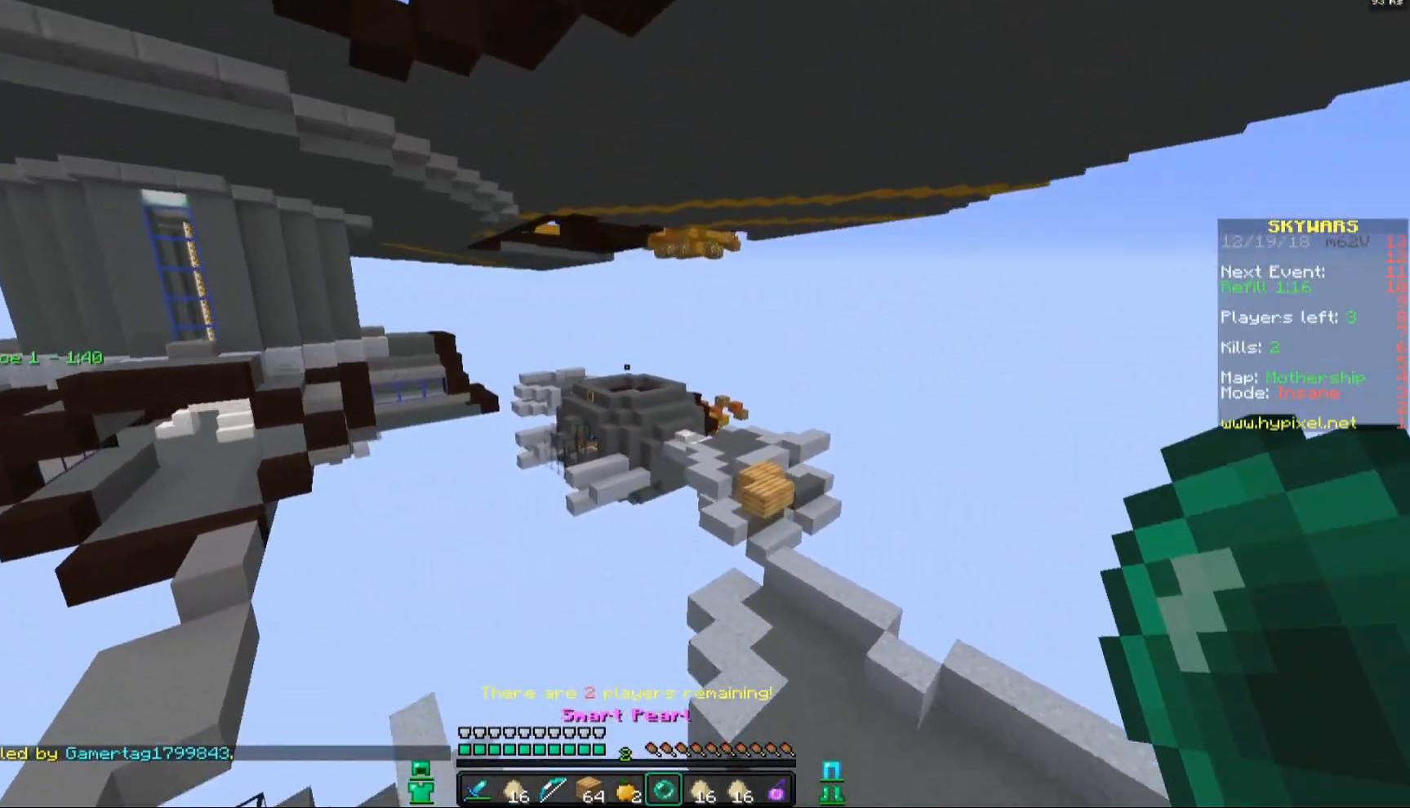
{"keys": ["d", "w"], "mouse": [], "events": []}
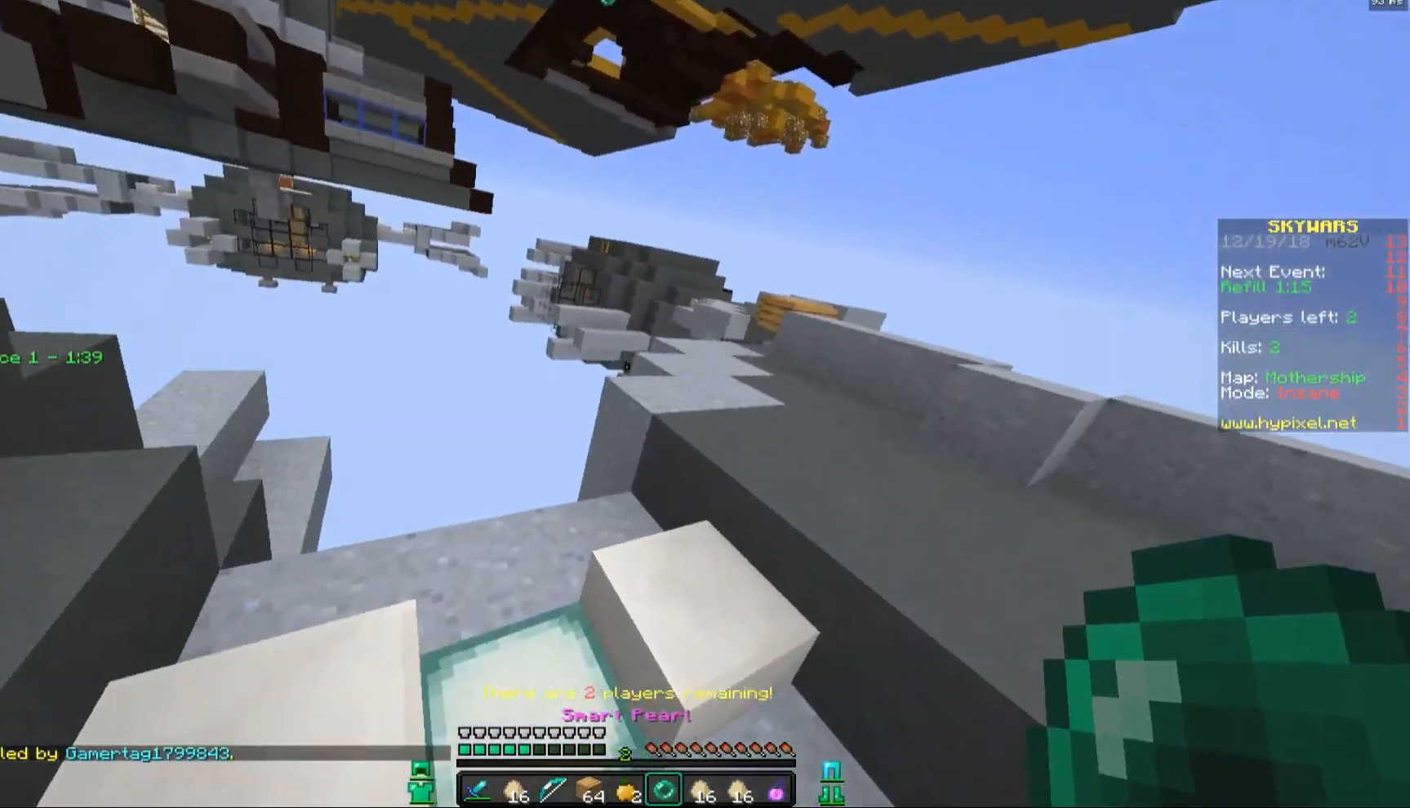
{"keys": ["d", "w"], "mouse": [], "events": [[183, "a", "down"], [283, "a", "up"]]}
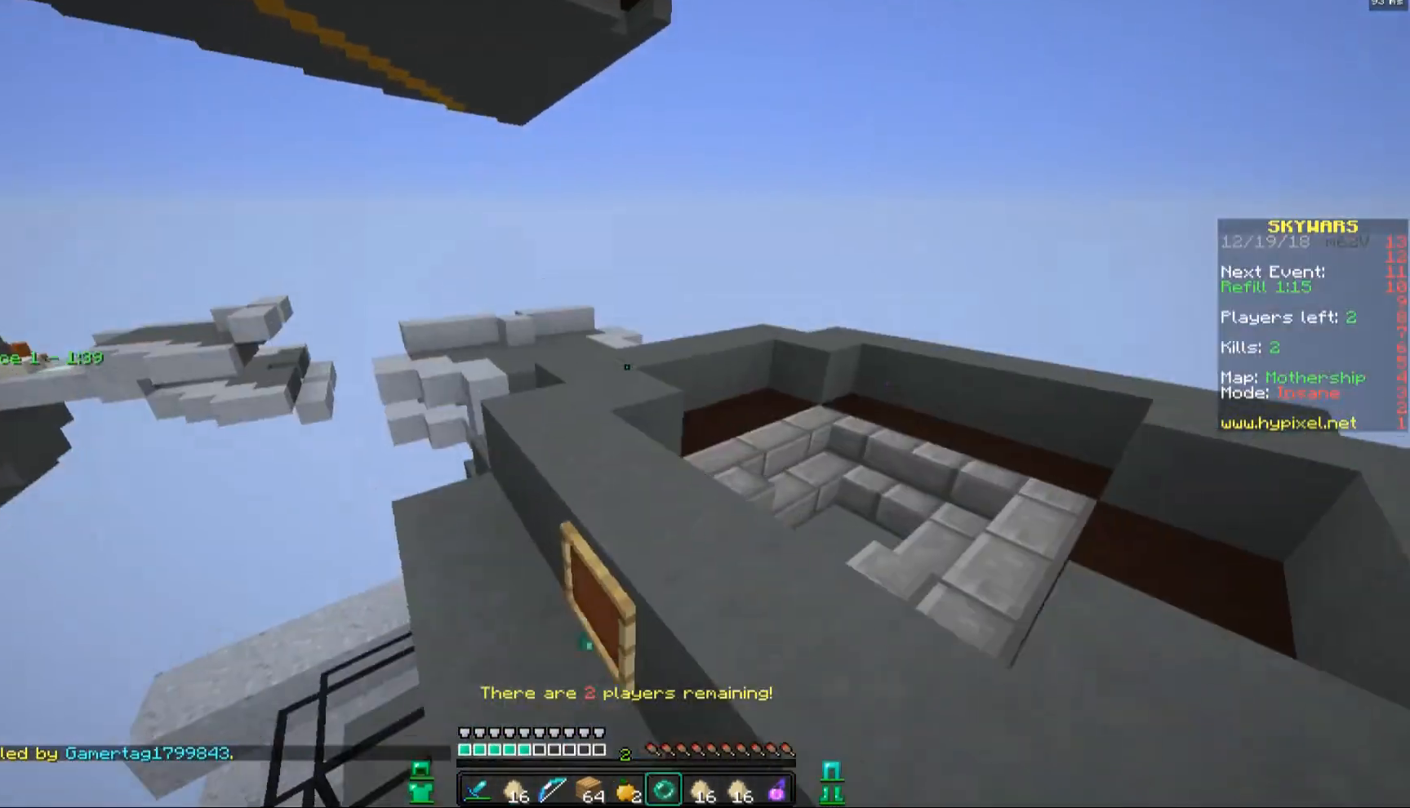
{"keys": ["d", "w"], "mouse": [], "events": []}
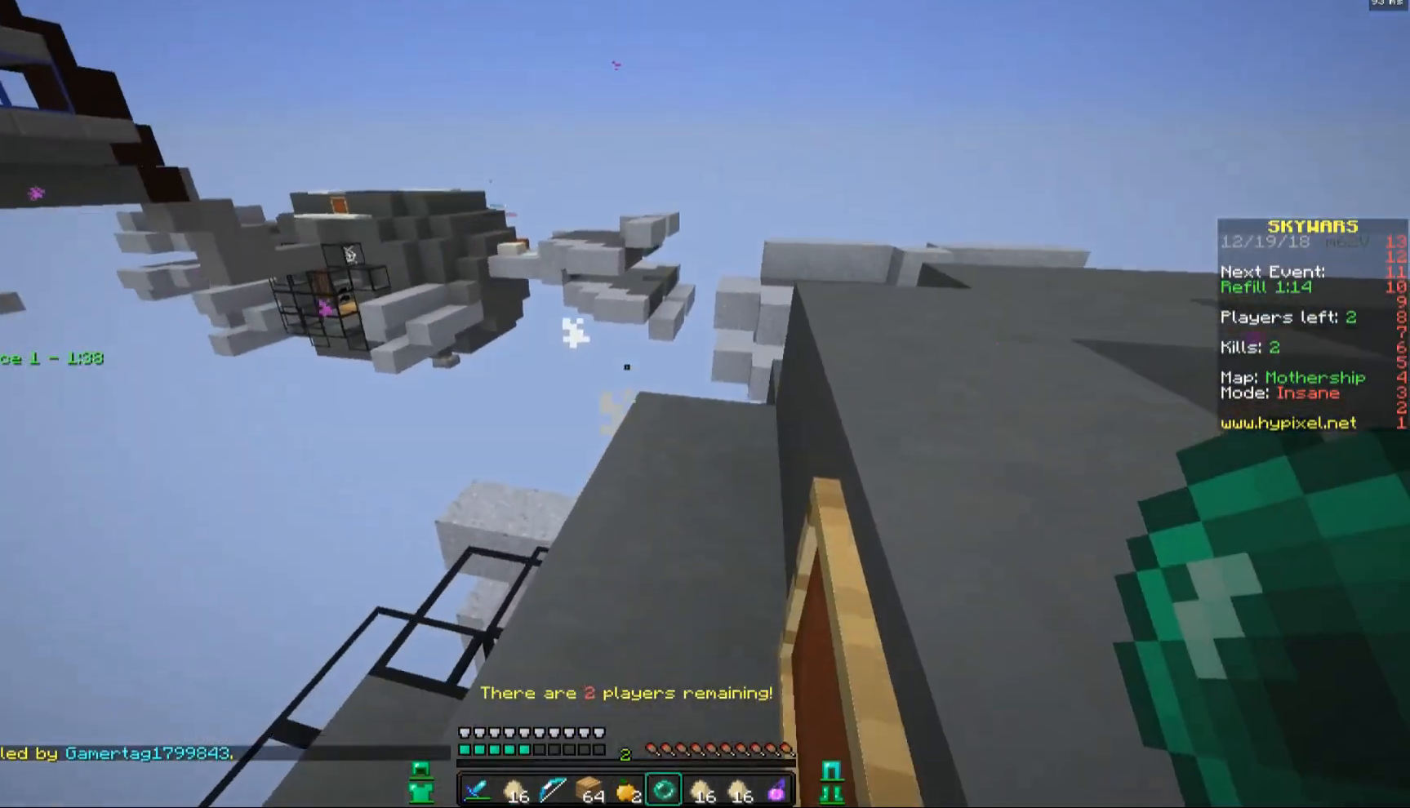
{"keys": ["d", "s"], "mouse": ["right"], "events": [[83, "space", "down"], [133, "w", "up"], [300, "space", "up"], [333, "s", "down"], [483, "mouse_right", "down"]]}